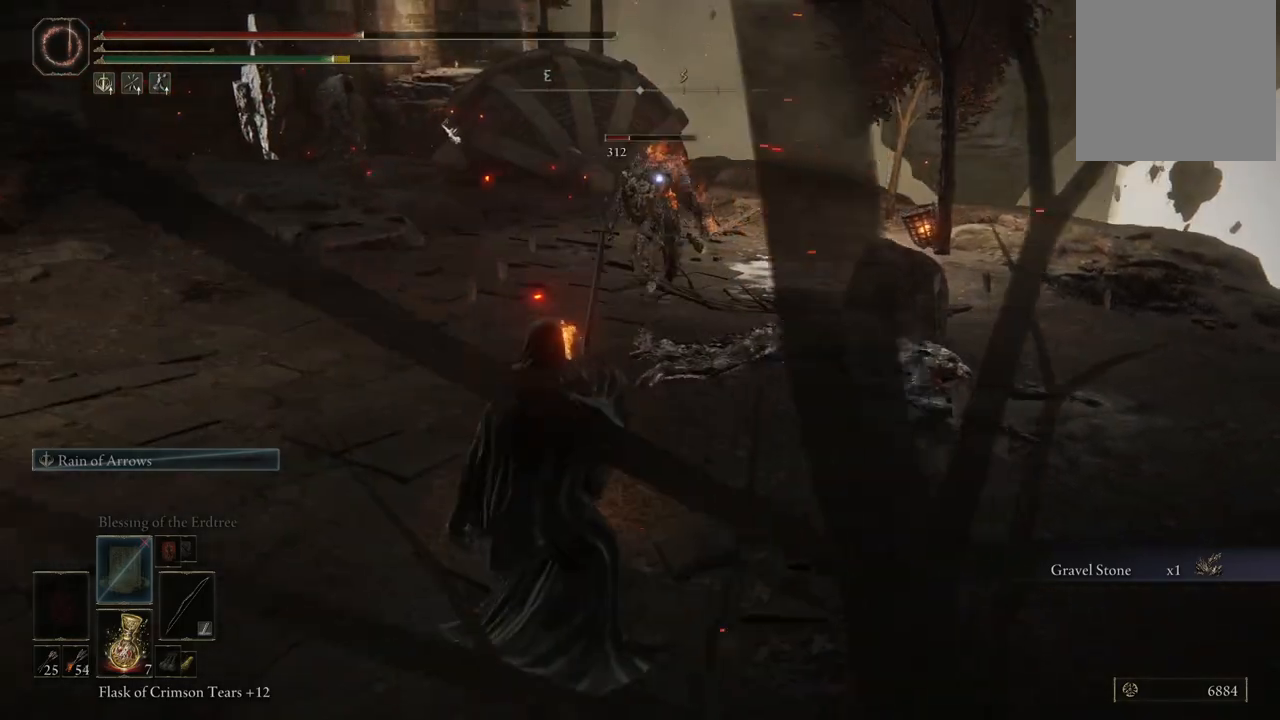
Gameplay with a controller (Xbox layout); each line is a JSON object with the inputs held at the frame after it. "events" lists button and stick changes between this image and that frame as [ms after this image, input, new state], when the widget could be followed in between. Not read: L2 L3 R1 R3 Y.
{"buttons": [], "left_stick": "left", "right_stick": "center", "events": []}
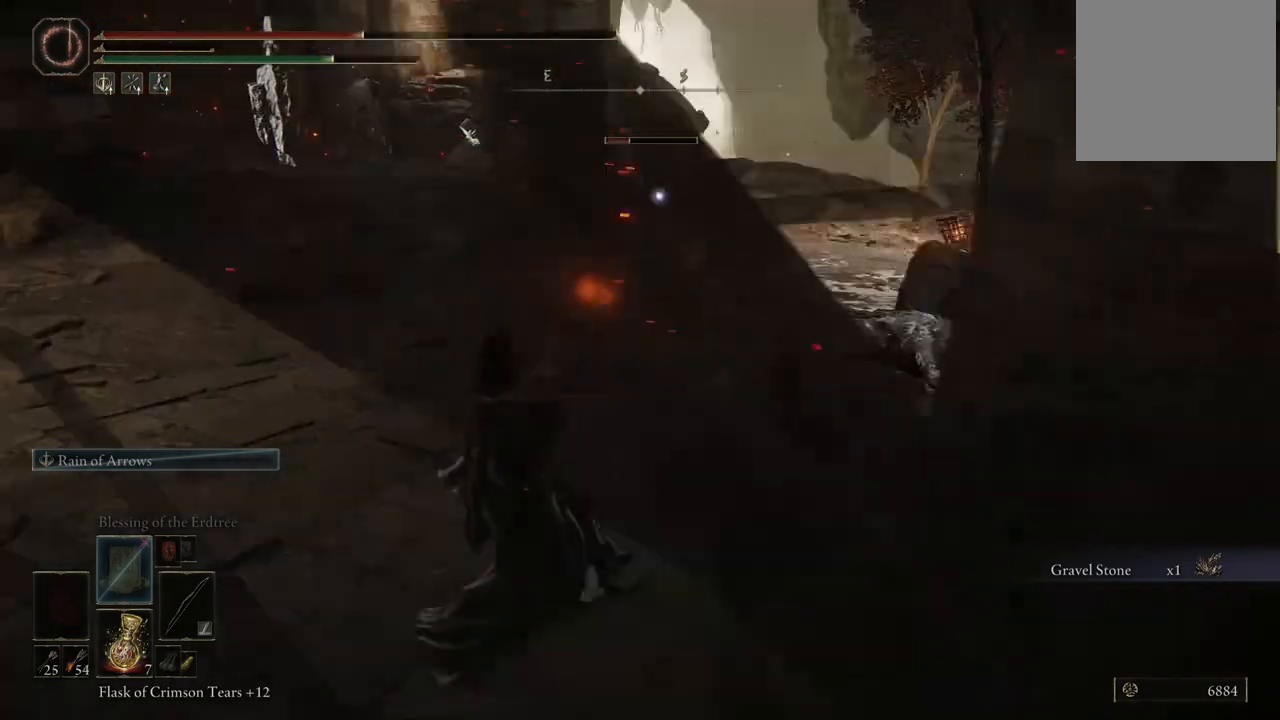
{"buttons": [], "left_stick": "left", "right_stick": "center", "events": []}
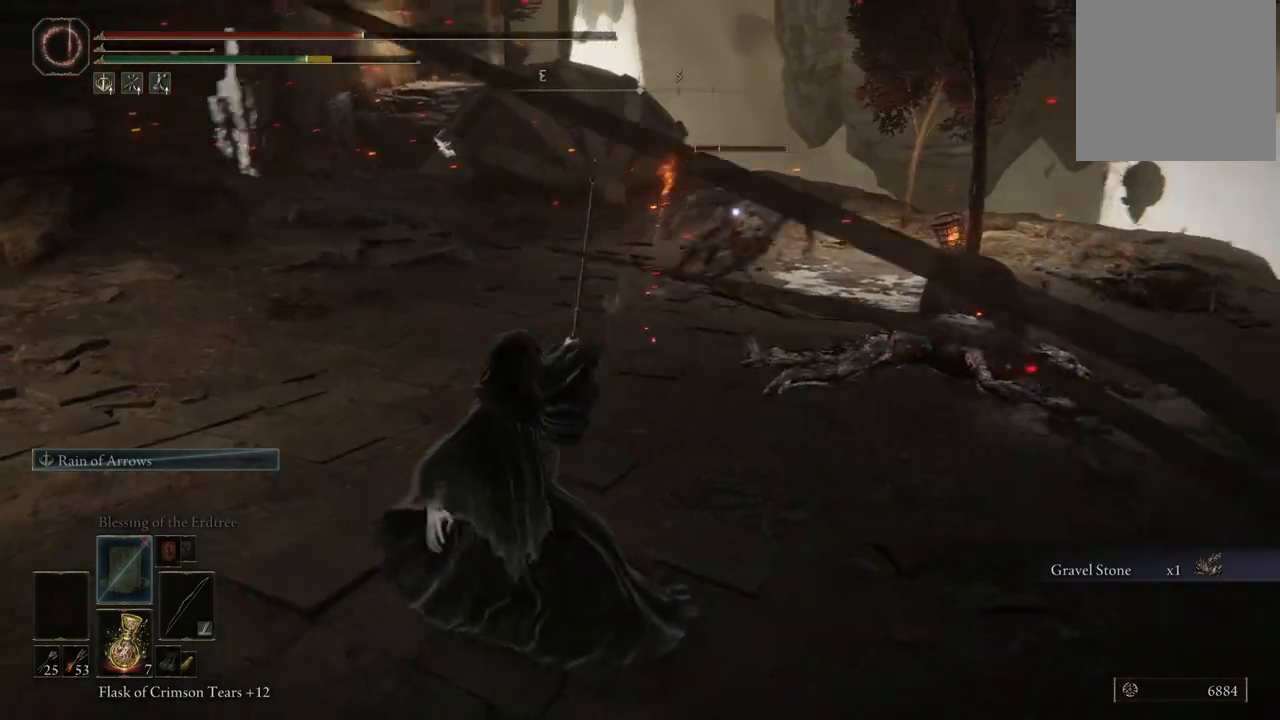
{"buttons": [], "left_stick": "left", "right_stick": "center", "events": []}
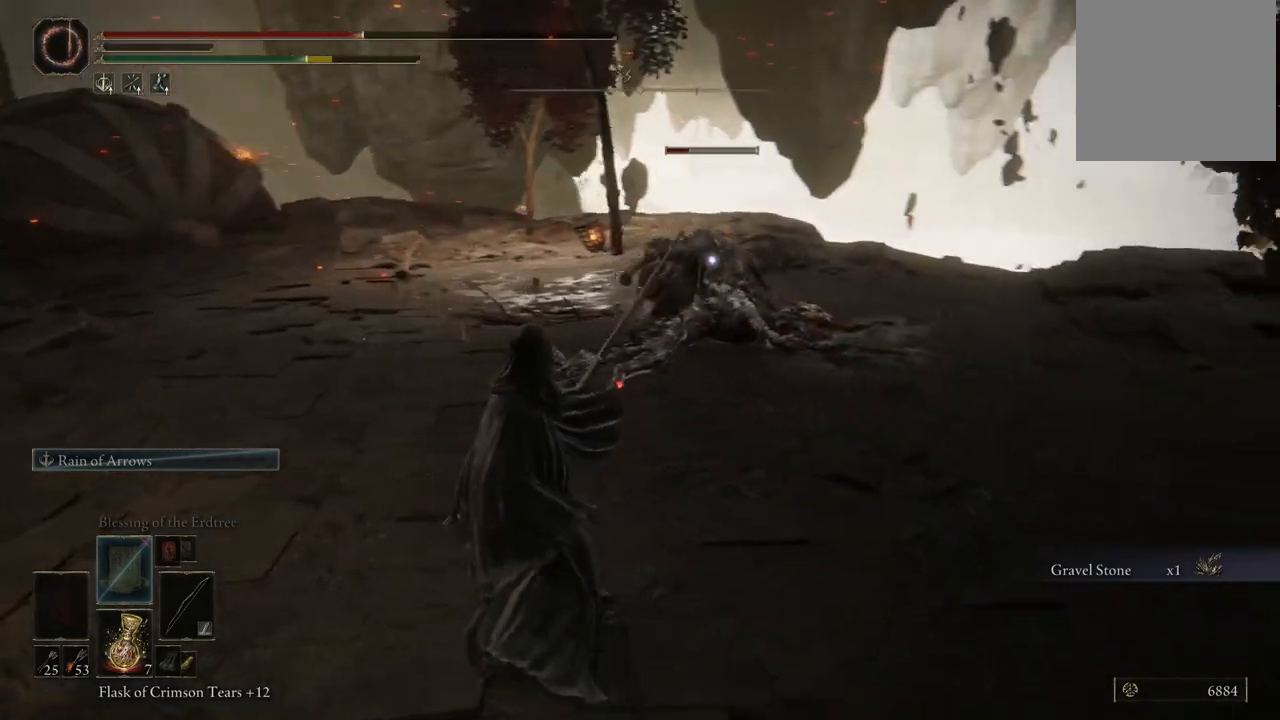
{"buttons": [], "left_stick": "left", "right_stick": "center", "events": []}
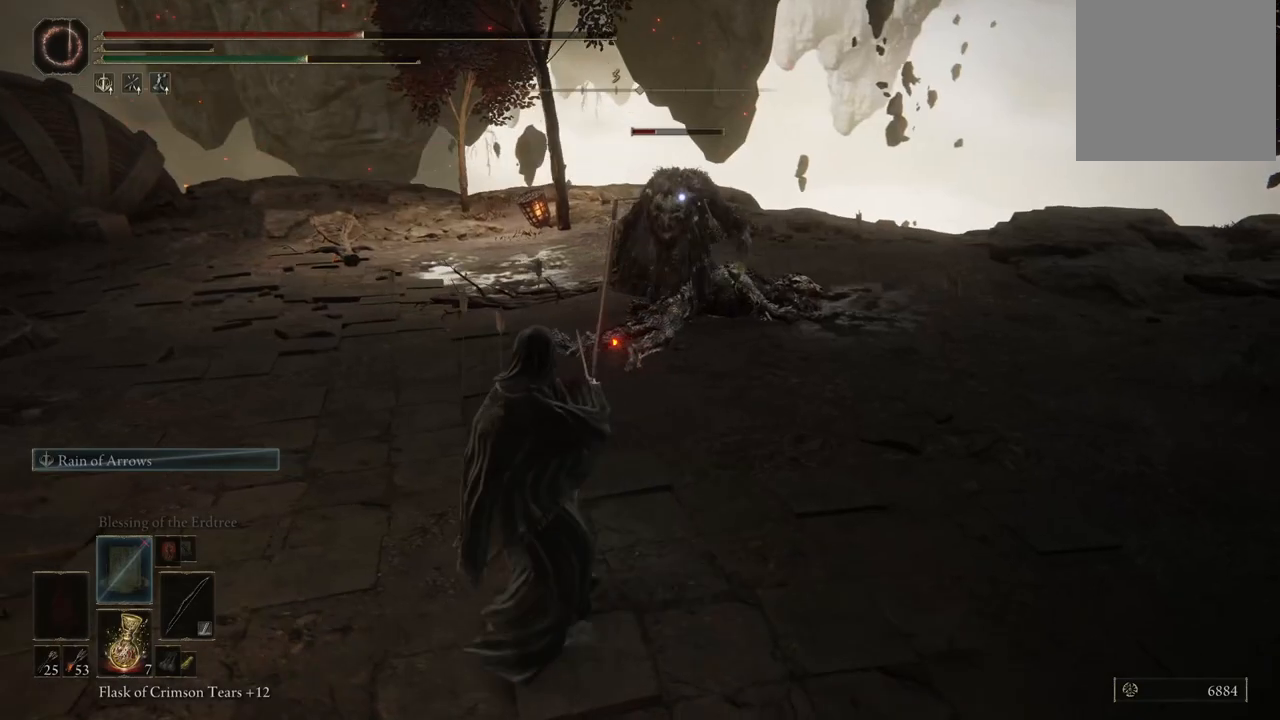
{"buttons": [], "left_stick": "left", "right_stick": "center", "events": []}
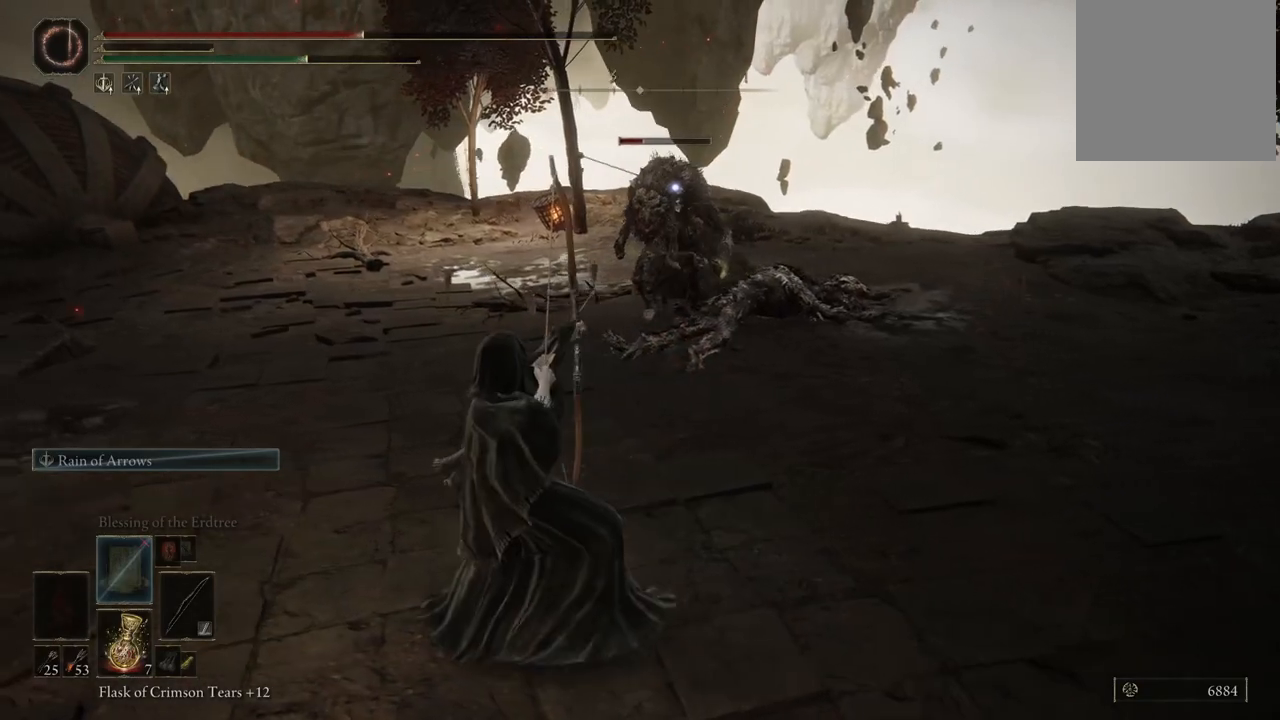
{"buttons": [], "left_stick": "left", "right_stick": "center", "events": []}
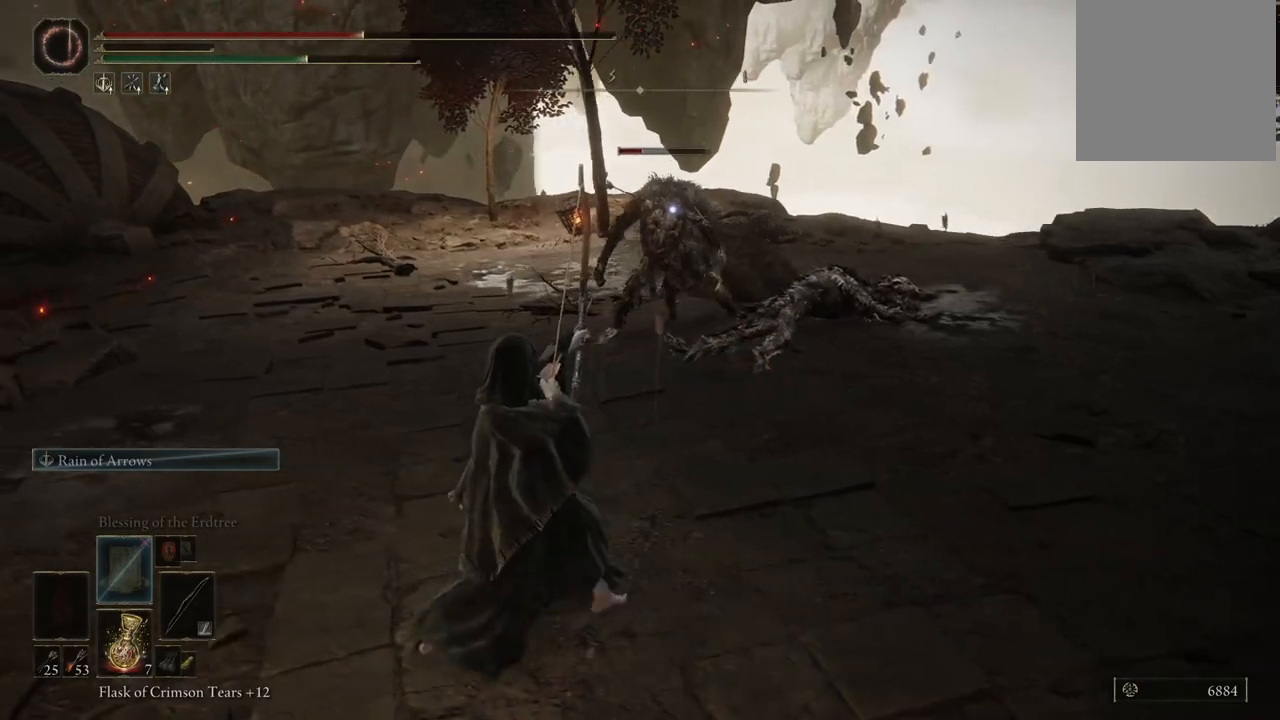
{"buttons": [], "left_stick": "left", "right_stick": "center"}
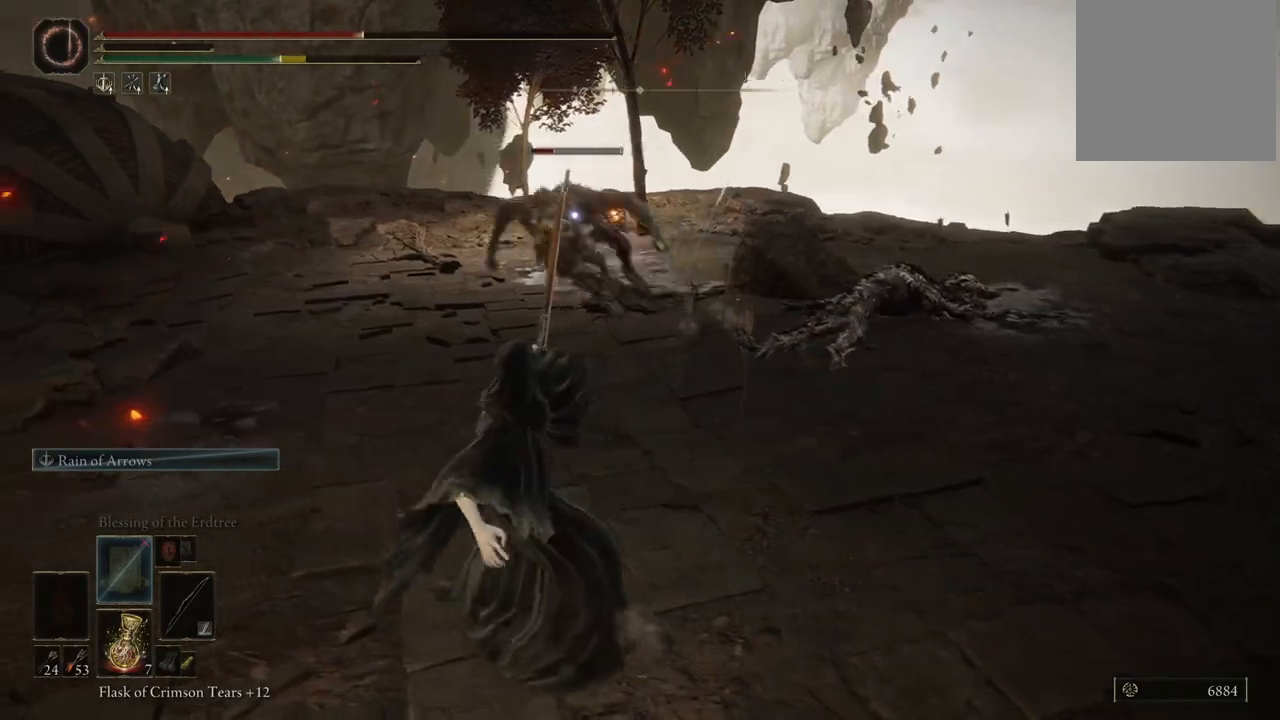
{"buttons": [], "left_stick": "left", "right_stick": "center", "events": []}
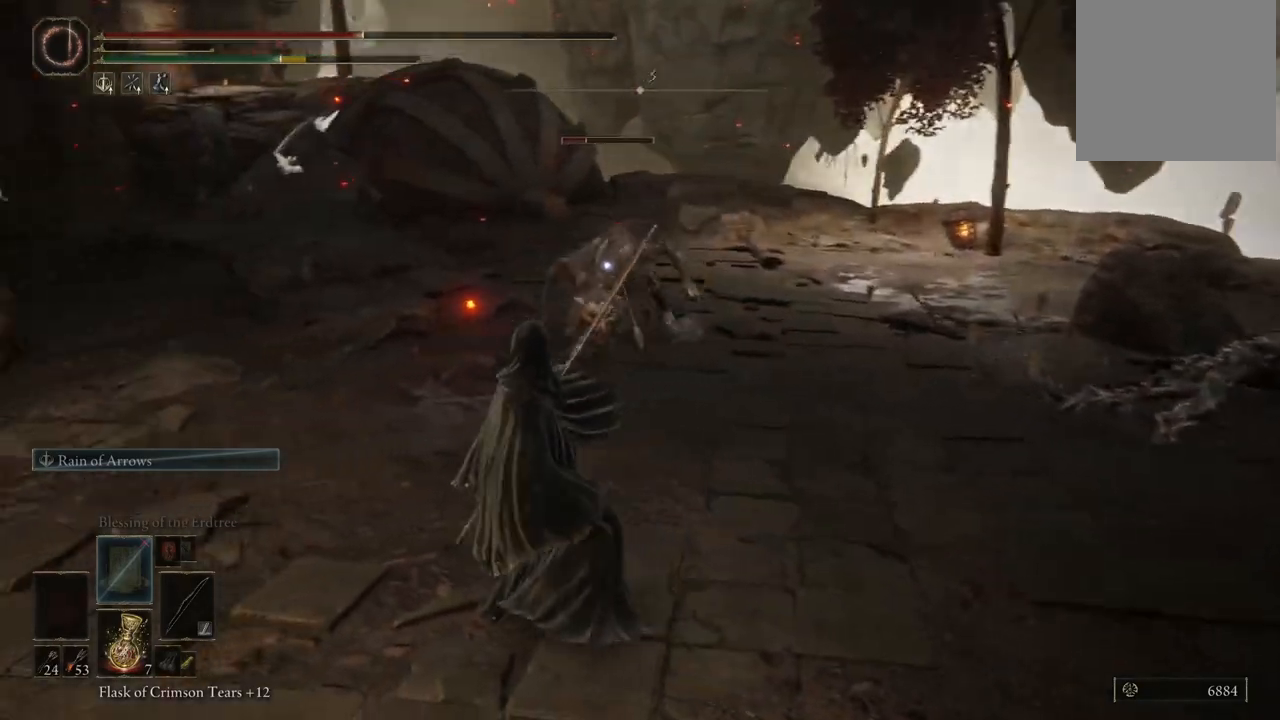
{"buttons": [], "left_stick": "left", "right_stick": "center", "events": []}
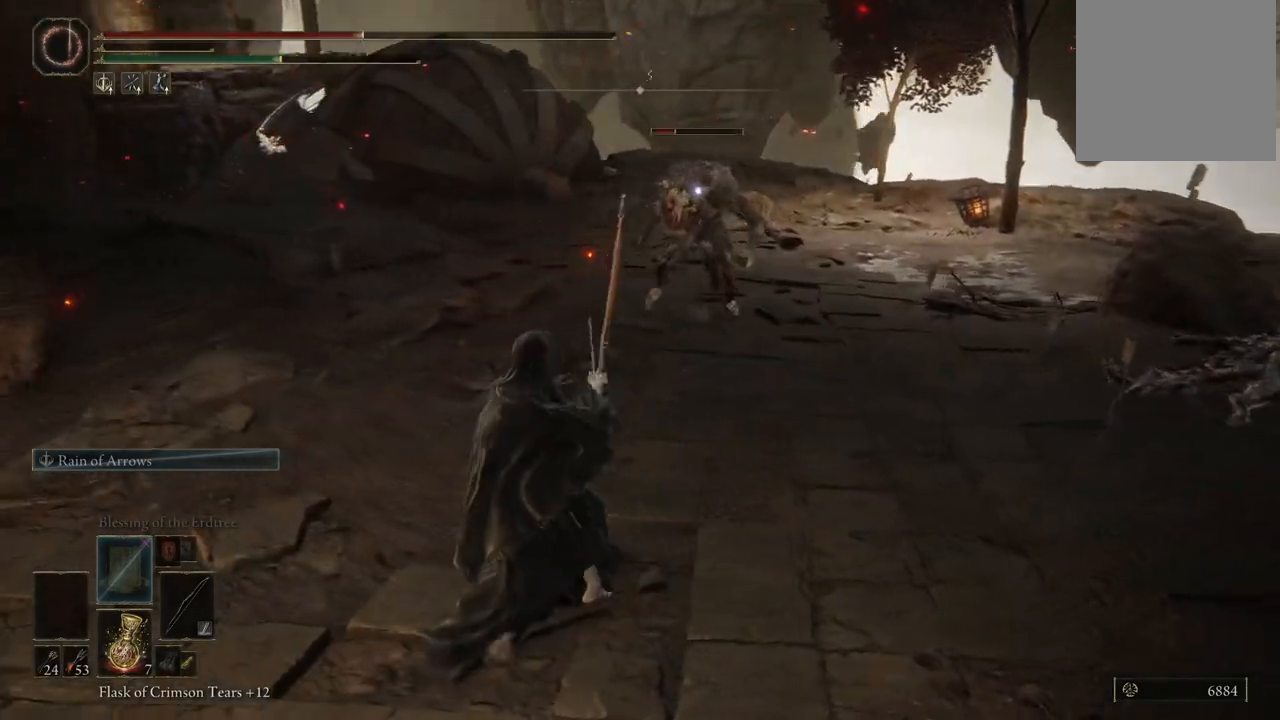
{"buttons": [], "left_stick": "left", "right_stick": "center", "events": []}
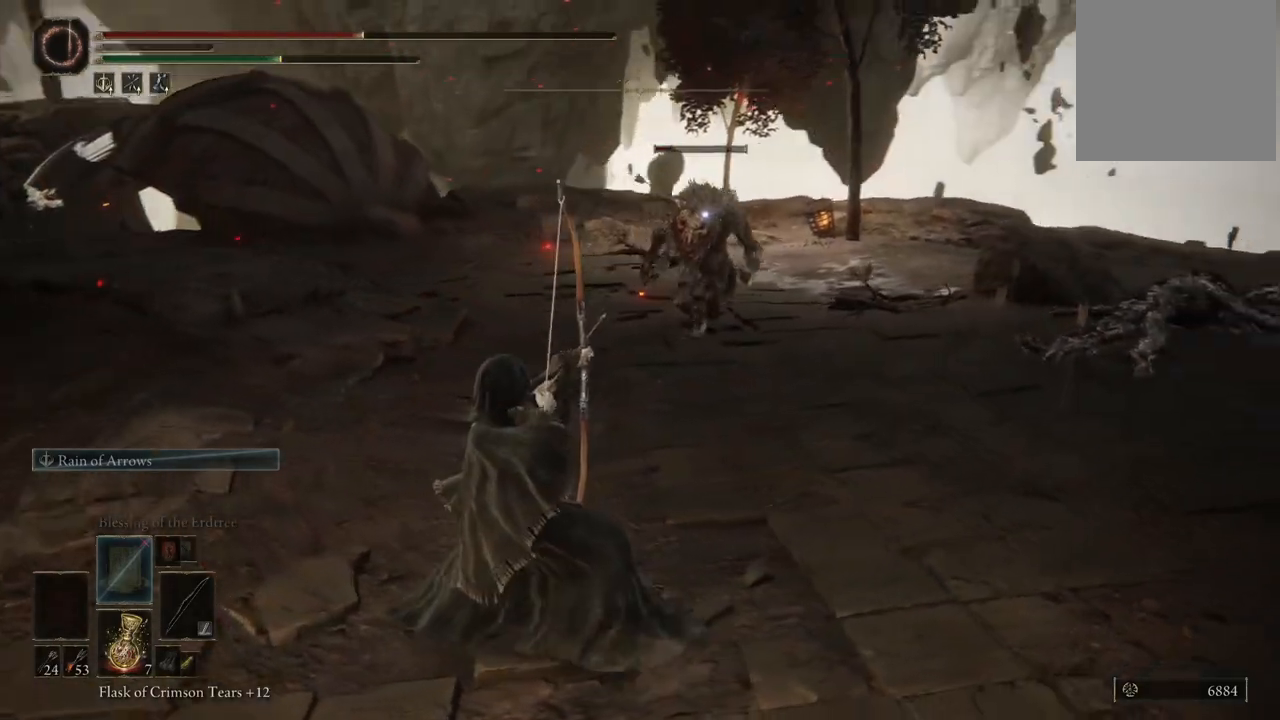
{"buttons": [], "left_stick": "left", "right_stick": "center", "events": []}
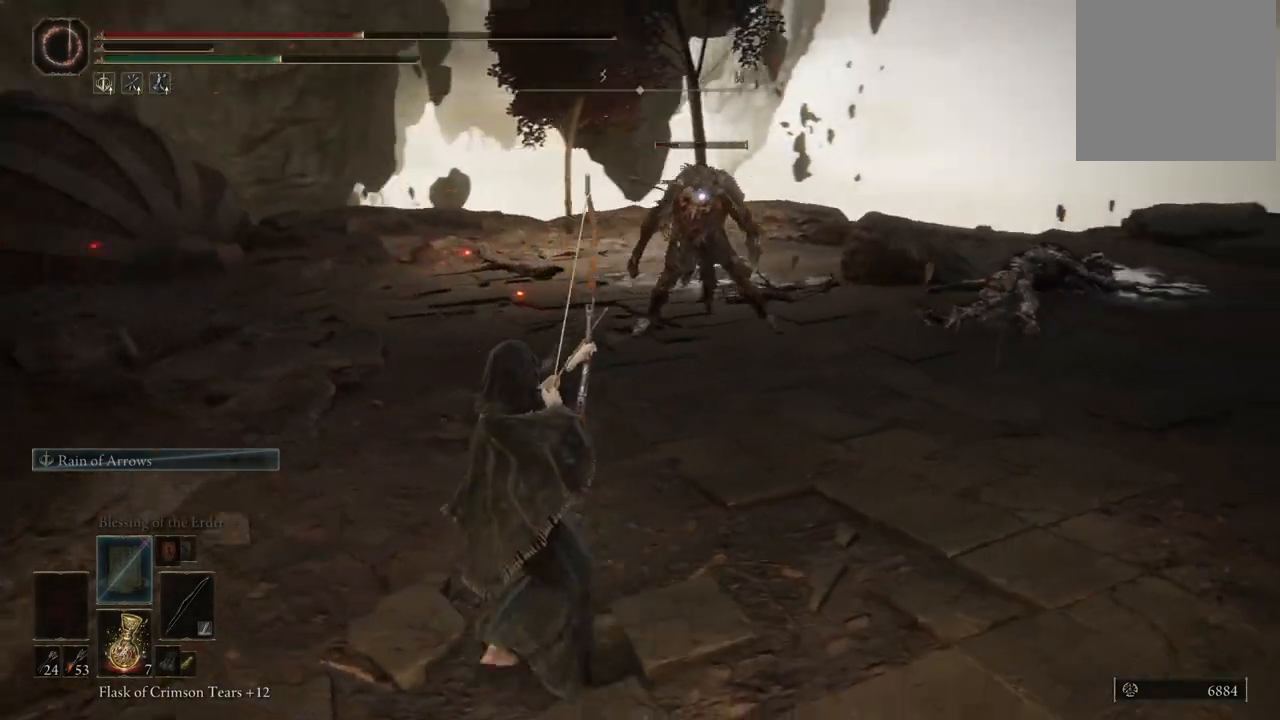
{"buttons": [], "left_stick": "left", "right_stick": "center", "events": []}
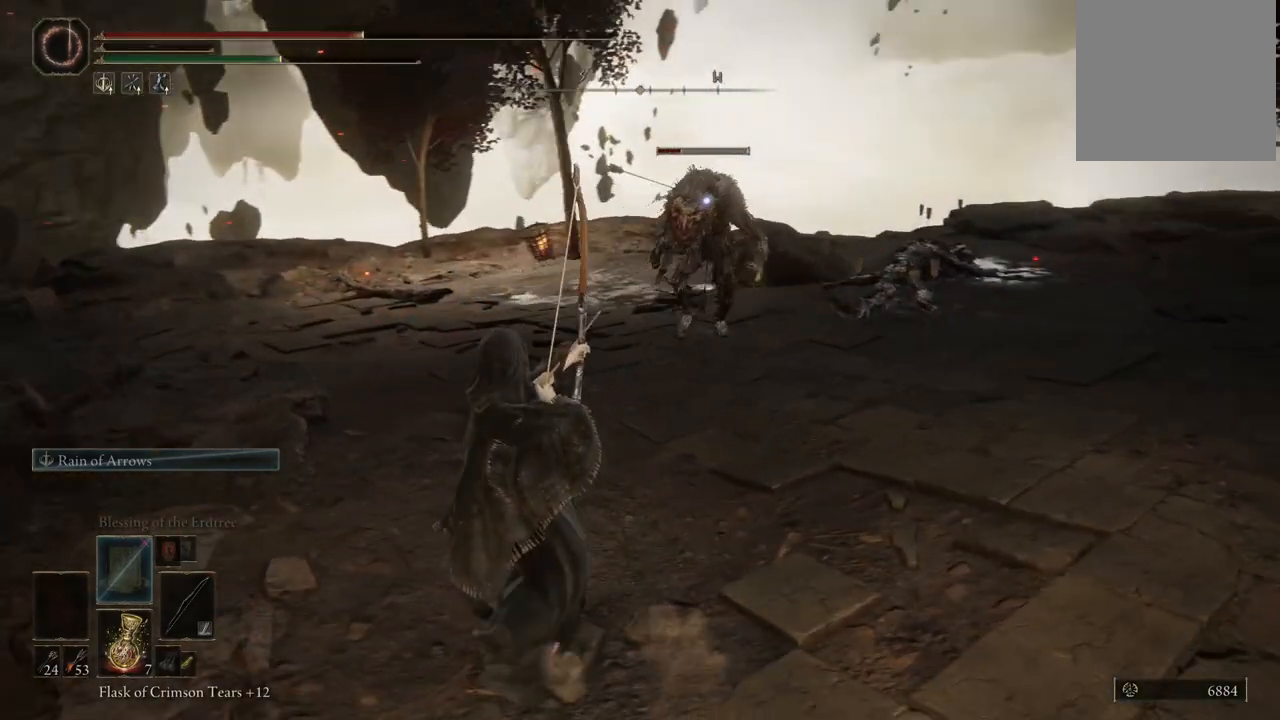
{"buttons": [], "left_stick": "left", "right_stick": "center"}
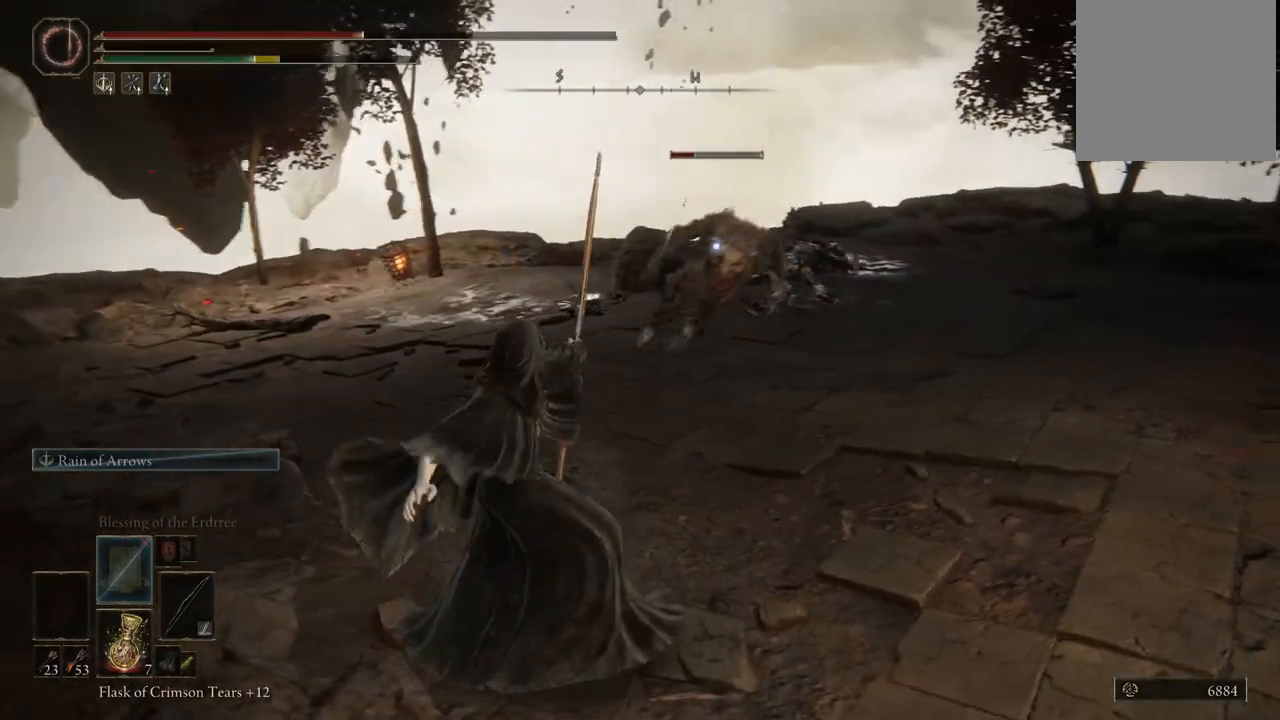
{"buttons": [], "left_stick": "left", "right_stick": "center", "events": []}
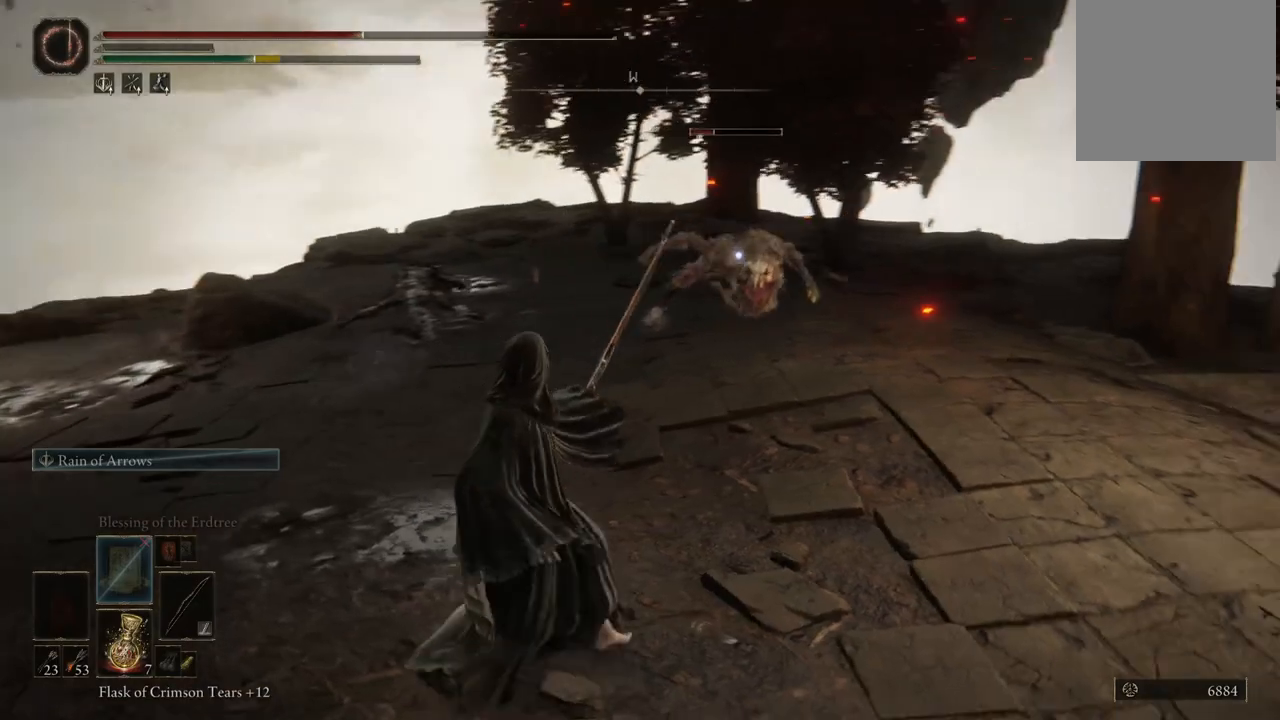
{"buttons": [], "left_stick": "center", "right_stick": "center", "events": [[283, "left_stick", "center"]]}
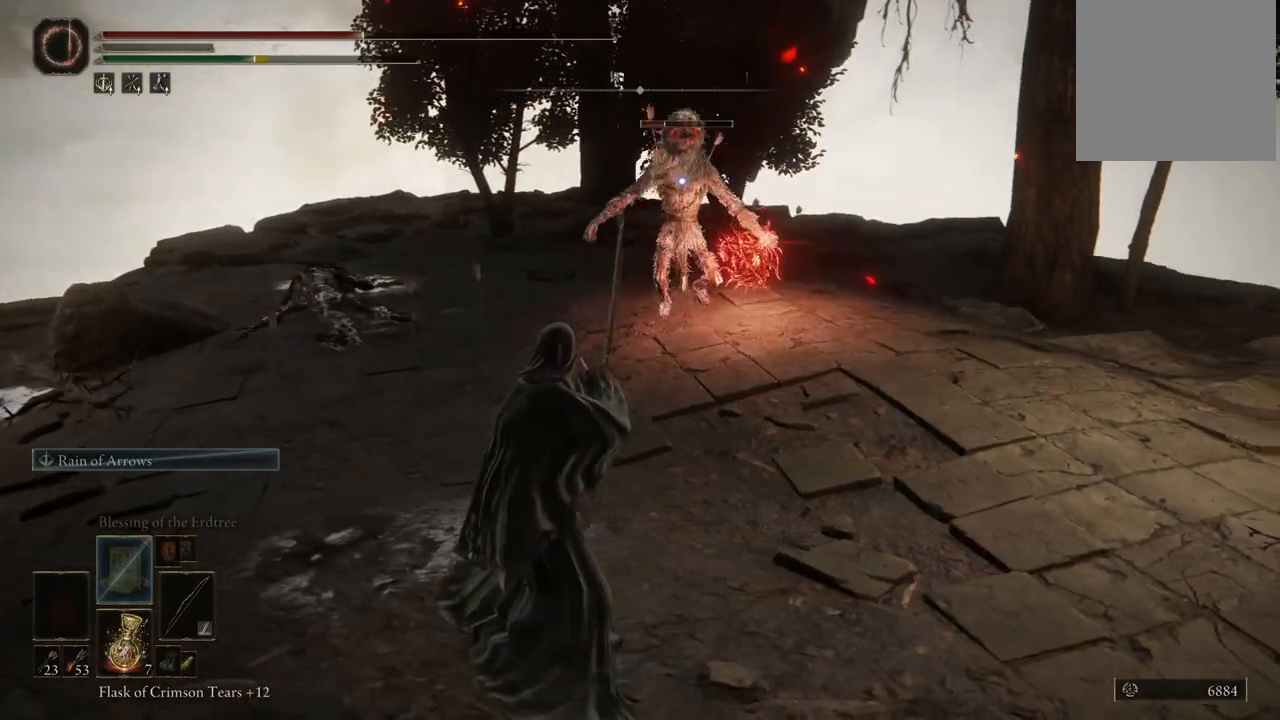
{"buttons": [], "left_stick": "left", "right_stick": "center", "events": [[17, "DPAD_RIGHT", "down"], [133, "DPAD_RIGHT", "up"], [300, "left_stick", "left"]]}
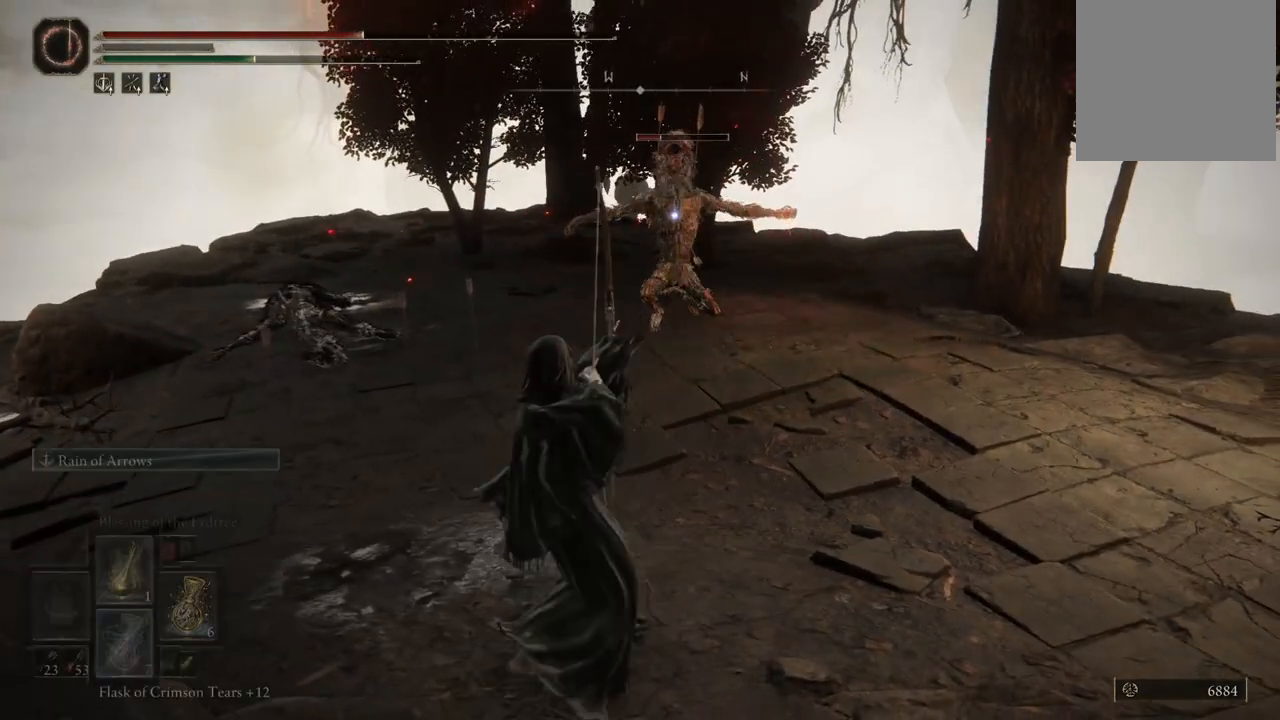
{"buttons": [], "left_stick": "left", "right_stick": "center", "events": []}
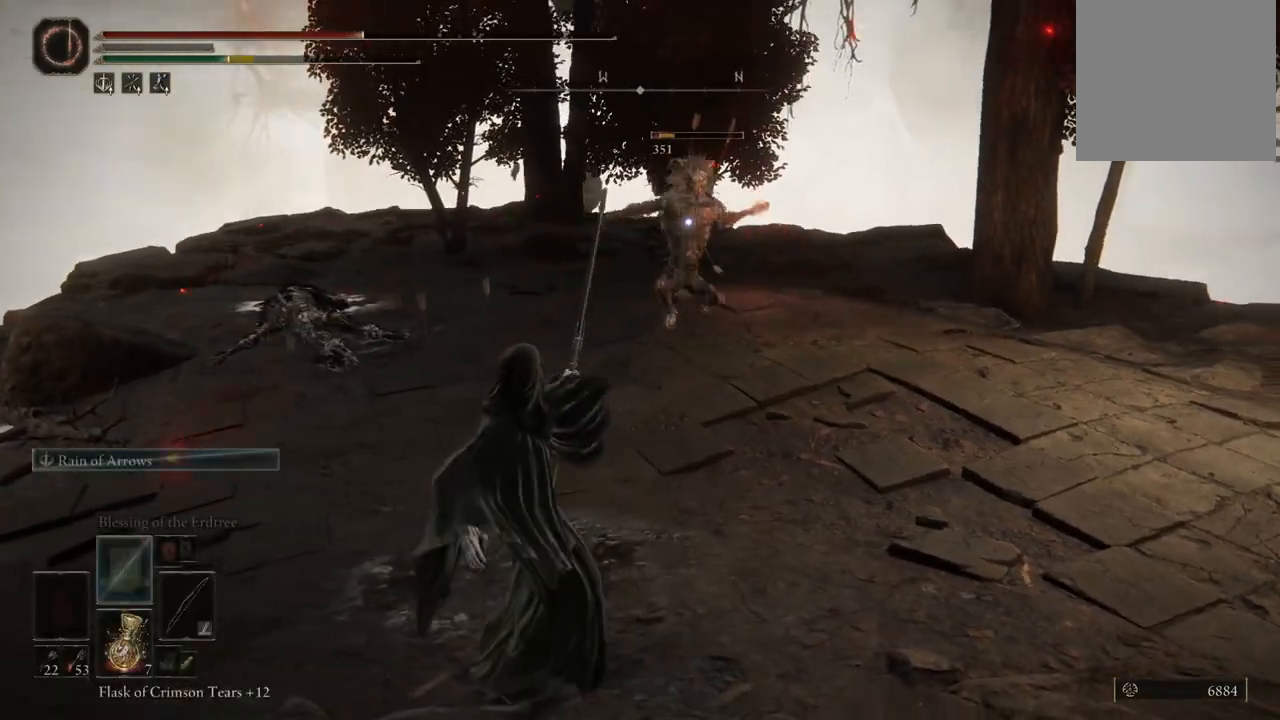
{"buttons": [], "left_stick": "left", "right_stick": "center", "events": []}
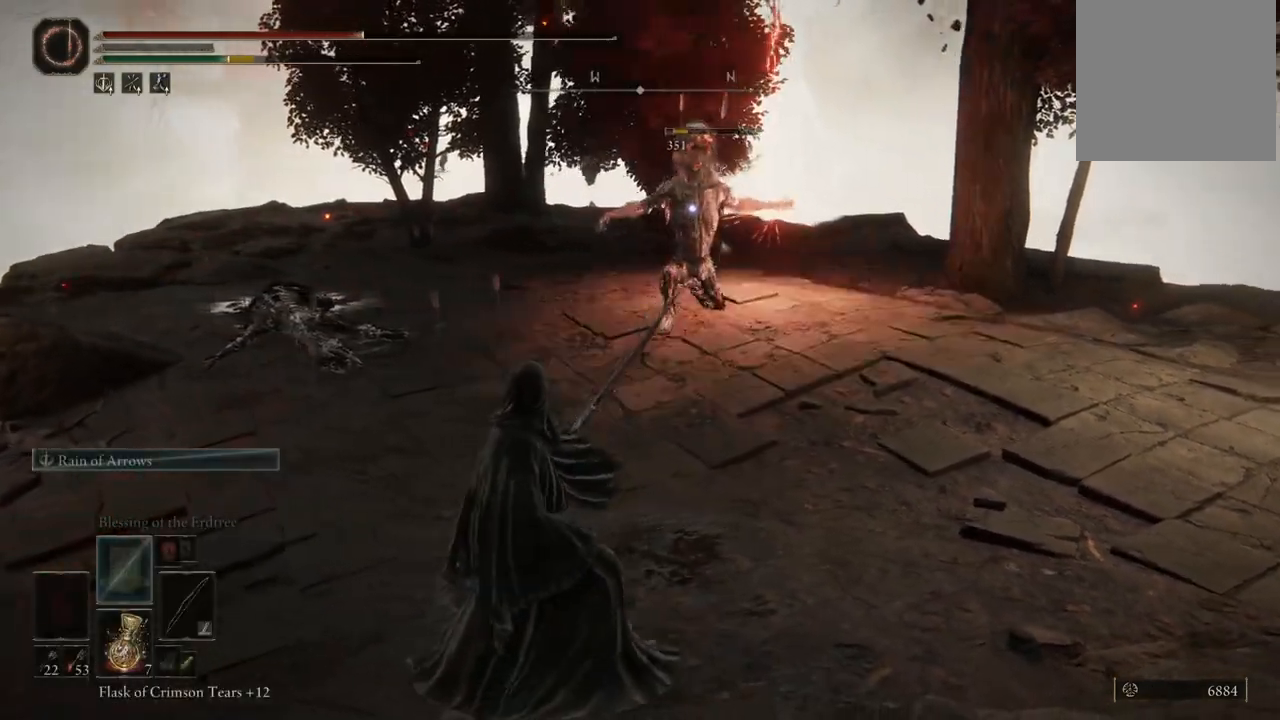
{"buttons": [], "left_stick": "left", "right_stick": "center", "events": []}
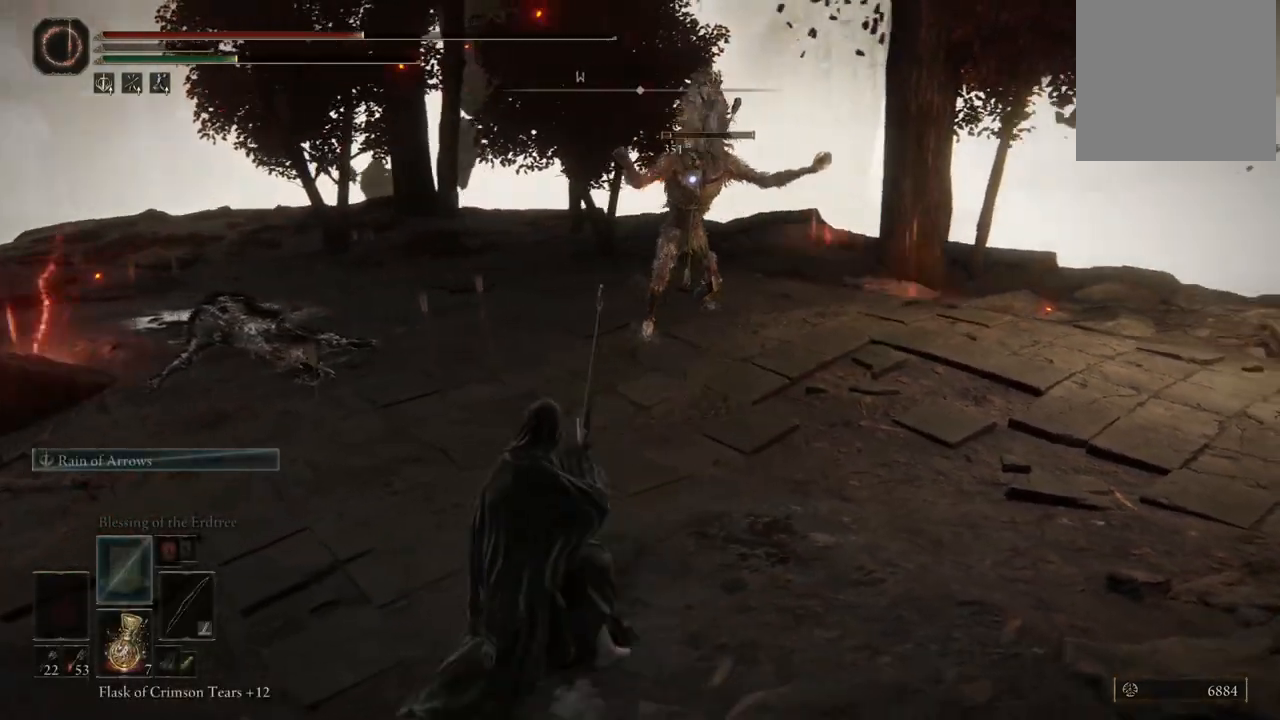
{"buttons": [], "left_stick": "left", "right_stick": "center", "events": []}
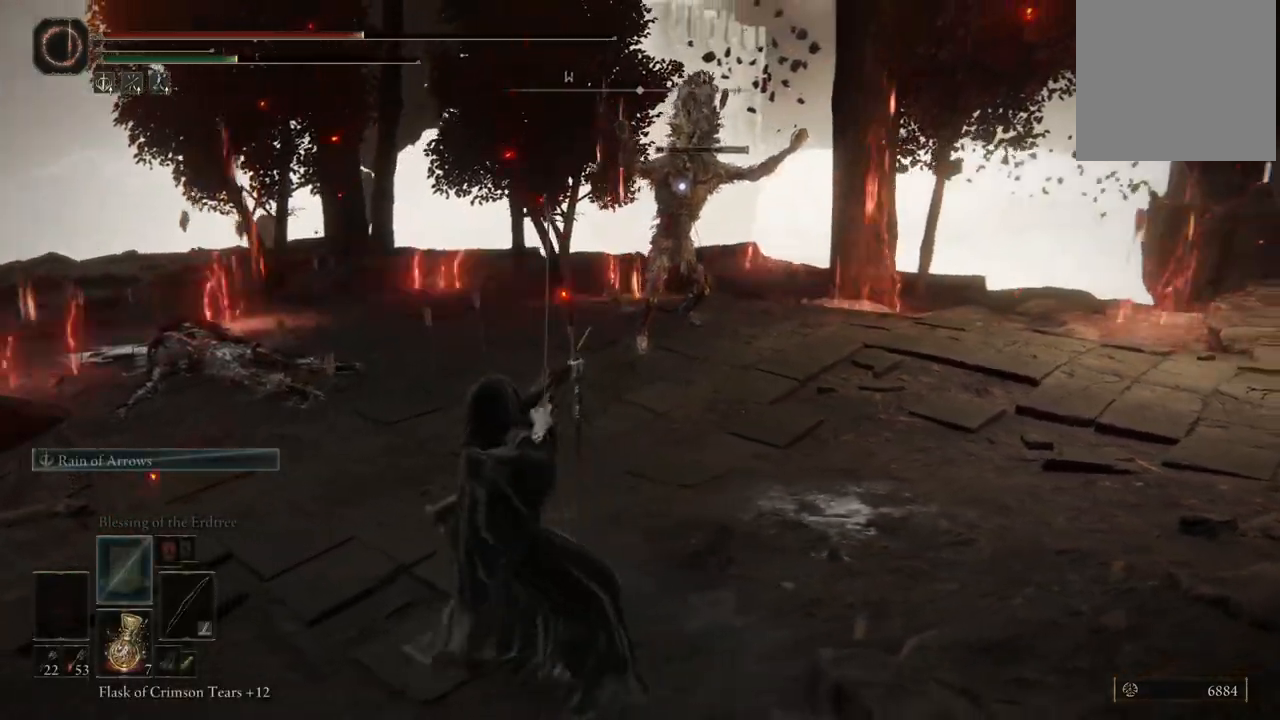
{"buttons": [], "left_stick": "left", "right_stick": "left", "events": [[433, "right_stick", "left"]]}
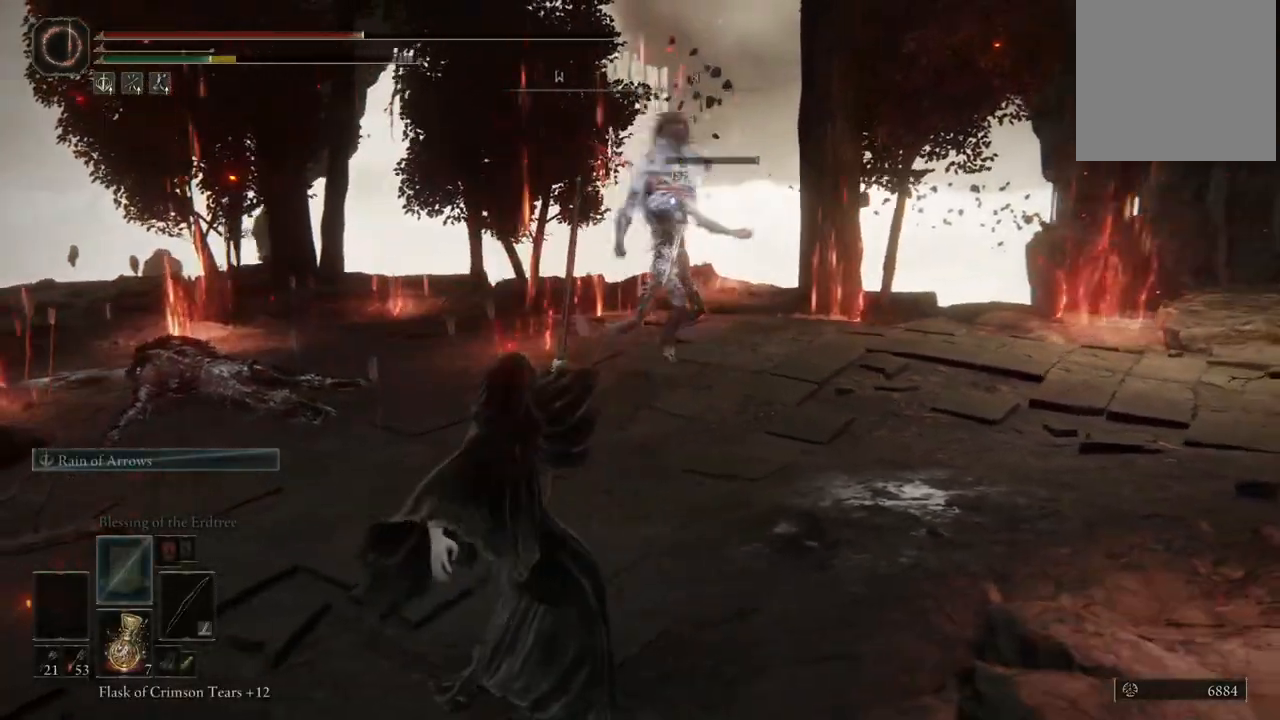
{"buttons": [], "left_stick": "up-left", "right_stick": "left", "events": [[250, "right_stick", "up-left"], [367, "left_stick", "up-left"], [367, "right_stick", "left"]]}
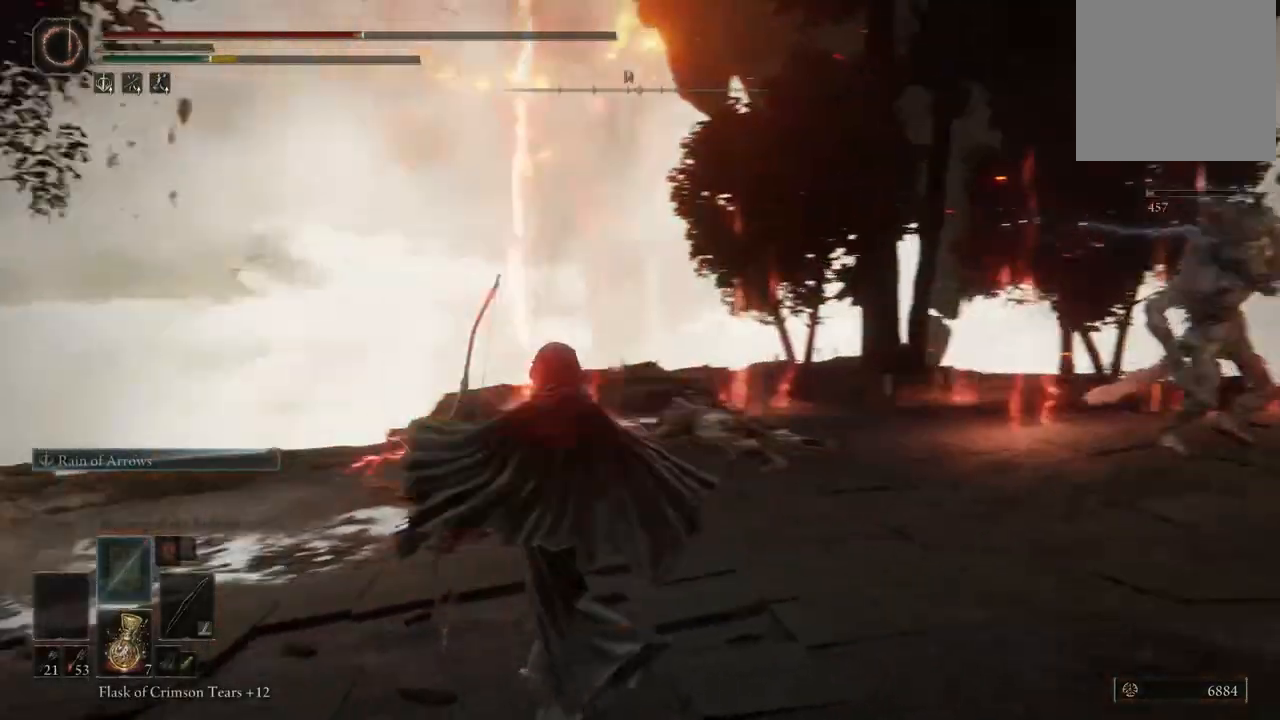
{"buttons": [], "left_stick": "left", "right_stick": "right", "events": [[50, "right_stick", "down-left"], [133, "left_stick", "up-right"], [217, "left_stick", "down-right"], [333, "right_stick", "right"], [383, "left_stick", "down-left"], [467, "left_stick", "left"]]}
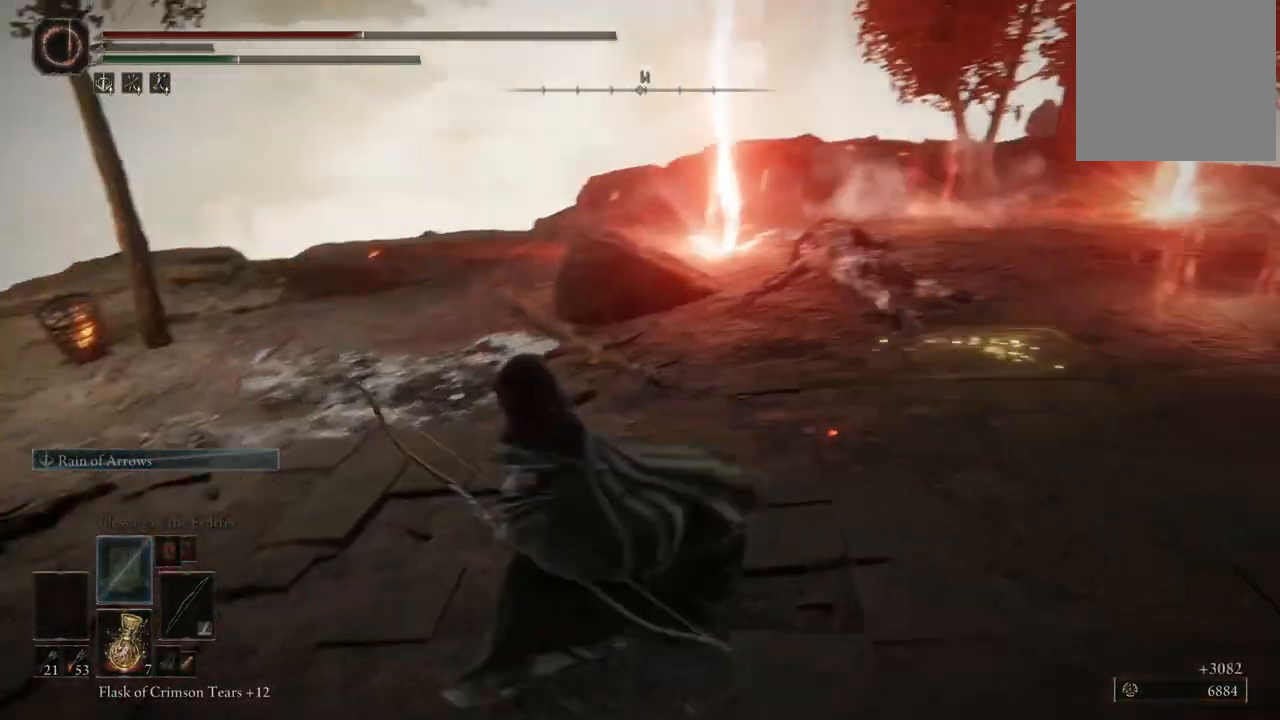
{"buttons": [], "left_stick": "down-left", "right_stick": "right", "events": [[150, "left_stick", "up-right"], [183, "right_stick", "center"], [300, "right_stick", "right"], [350, "left_stick", "down-right"], [500, "left_stick", "down-left"]]}
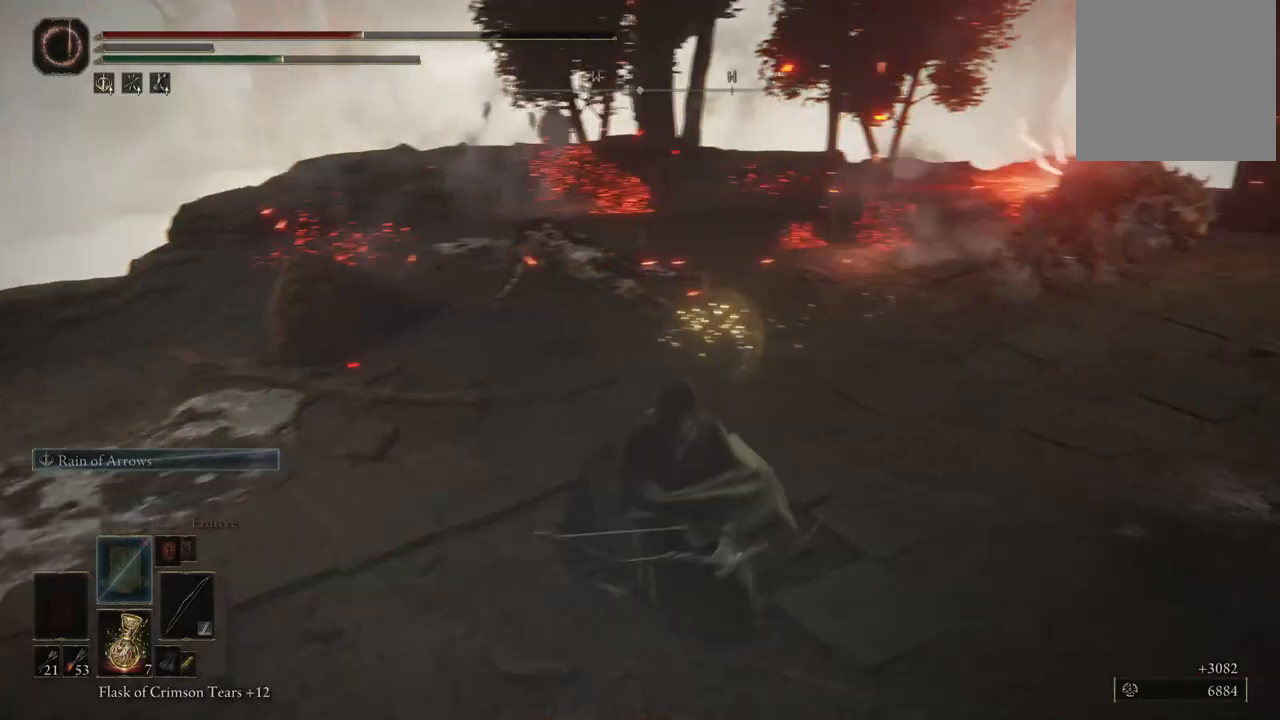
{"buttons": [], "left_stick": "left", "right_stick": "center", "events": [[67, "right_stick", "center"], [167, "left_stick", "left"]]}
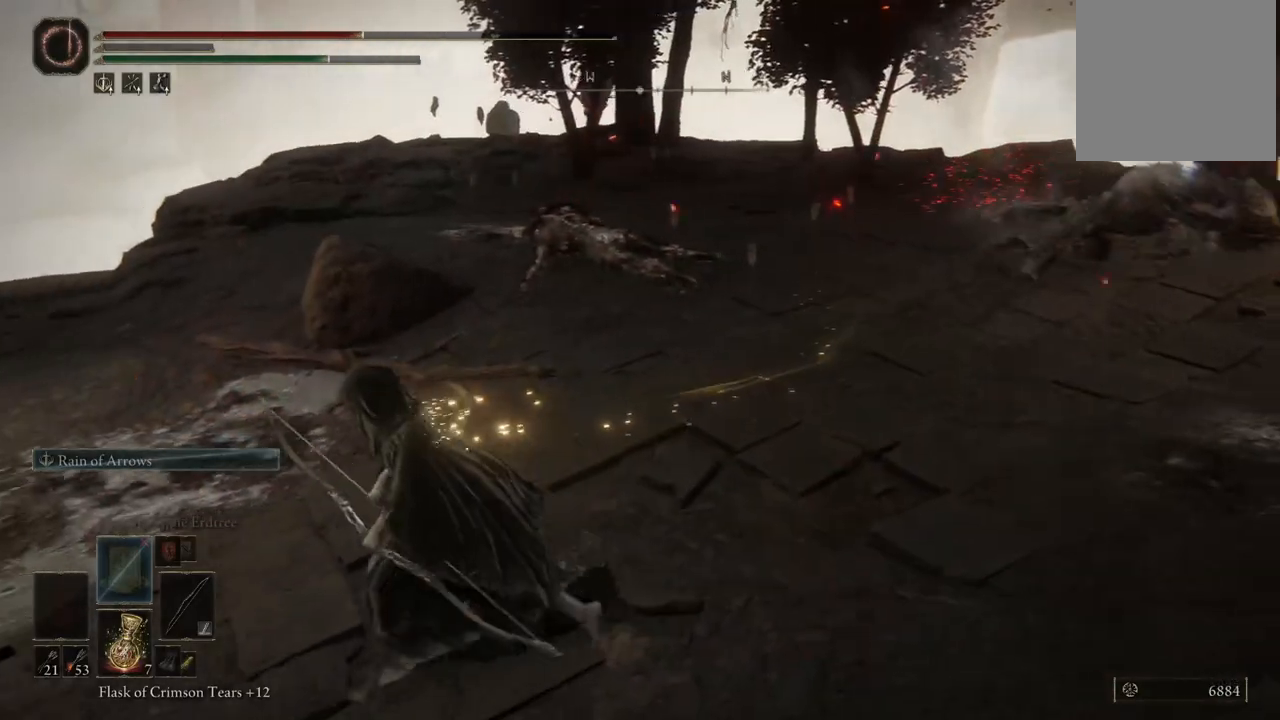
{"buttons": [], "left_stick": "up", "right_stick": "center", "events": [[33, "left_stick", "down"], [150, "right_stick", "right"], [183, "left_stick", "up-right"], [283, "right_stick", "center"], [383, "left_stick", "up"]]}
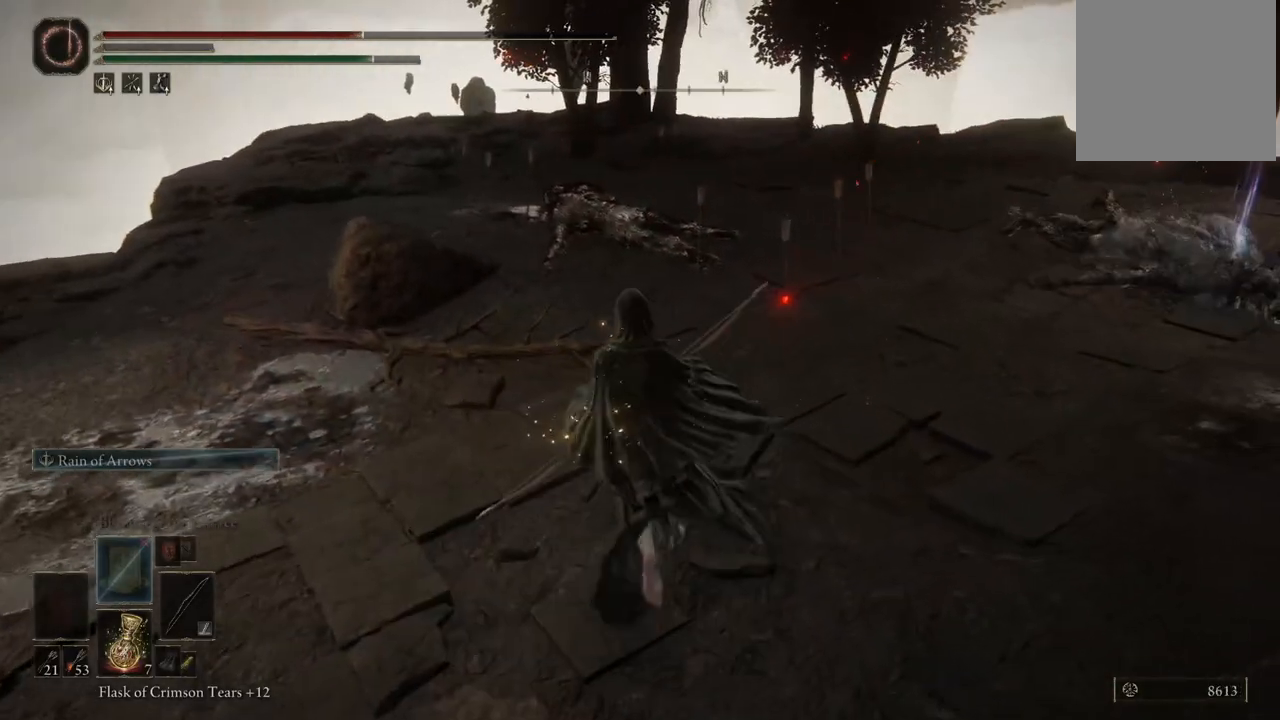
{"buttons": [], "left_stick": "up-right", "right_stick": "center", "events": [[33, "left_stick", "up-right"], [100, "right_stick", "right"], [417, "right_stick", "center"]]}
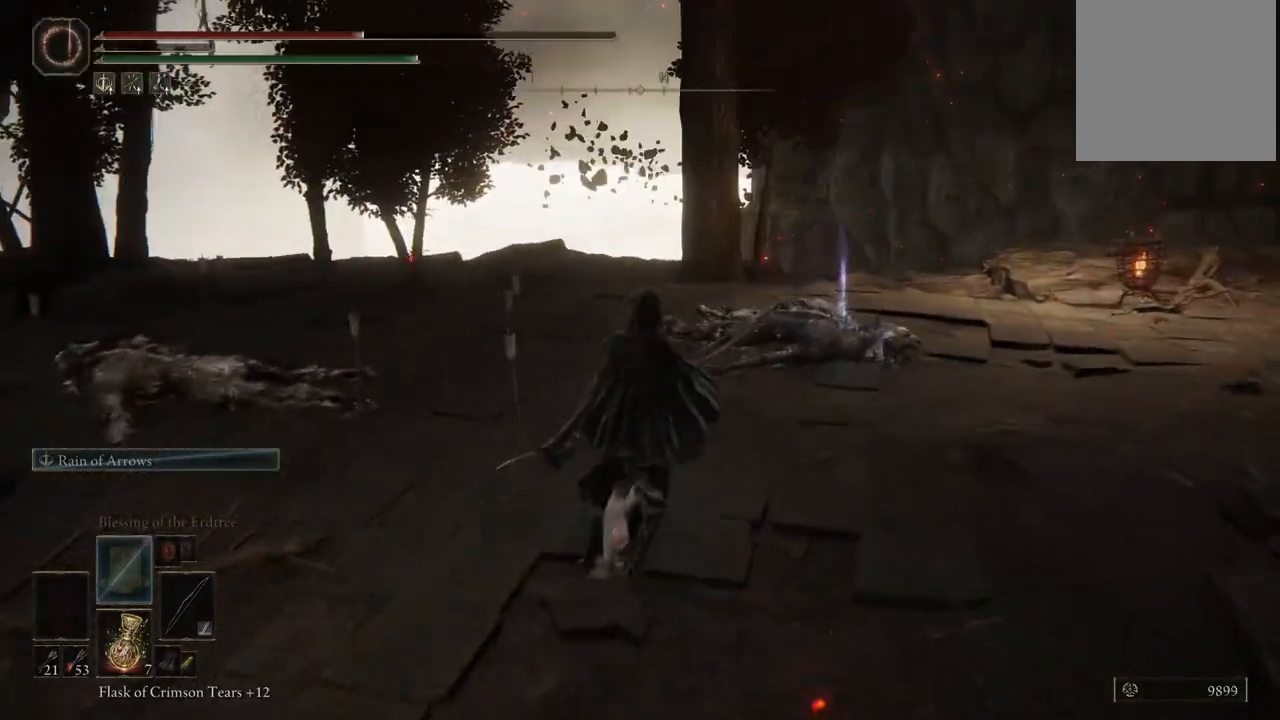
{"buttons": [], "left_stick": "up-right", "right_stick": "center", "events": []}
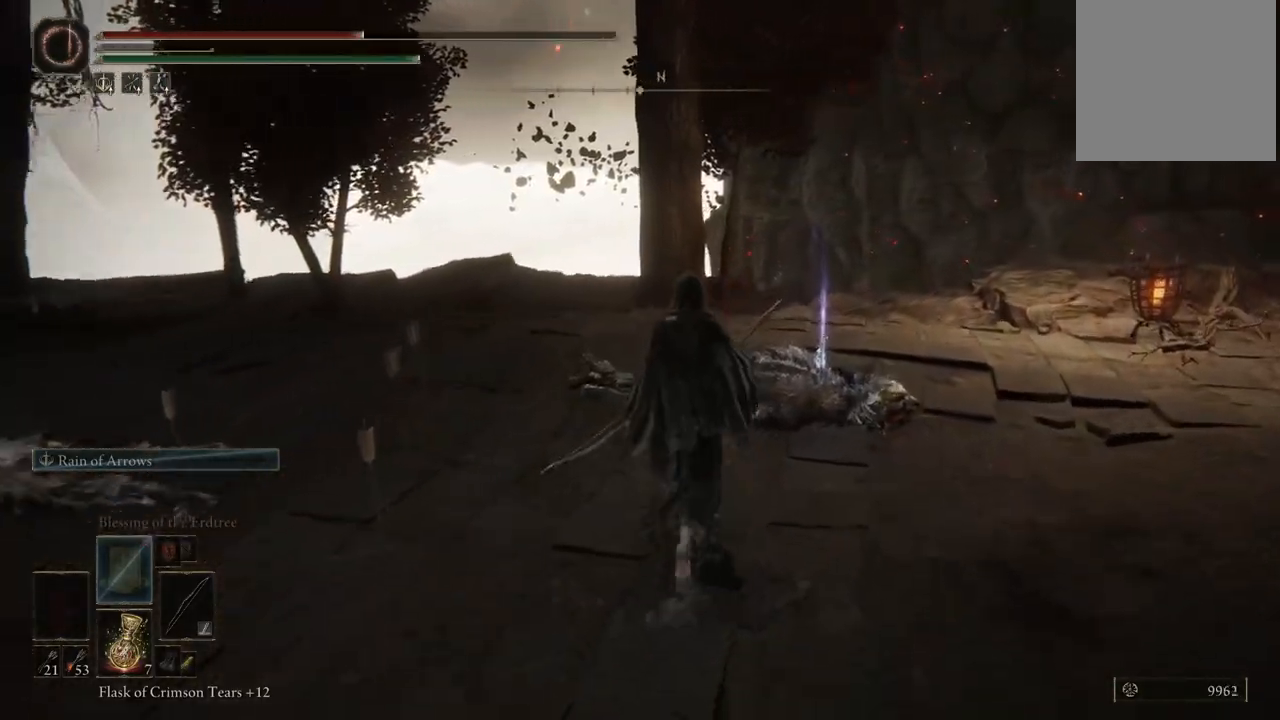
{"buttons": [], "left_stick": "right", "right_stick": "center", "events": [[483, "left_stick", "right"]]}